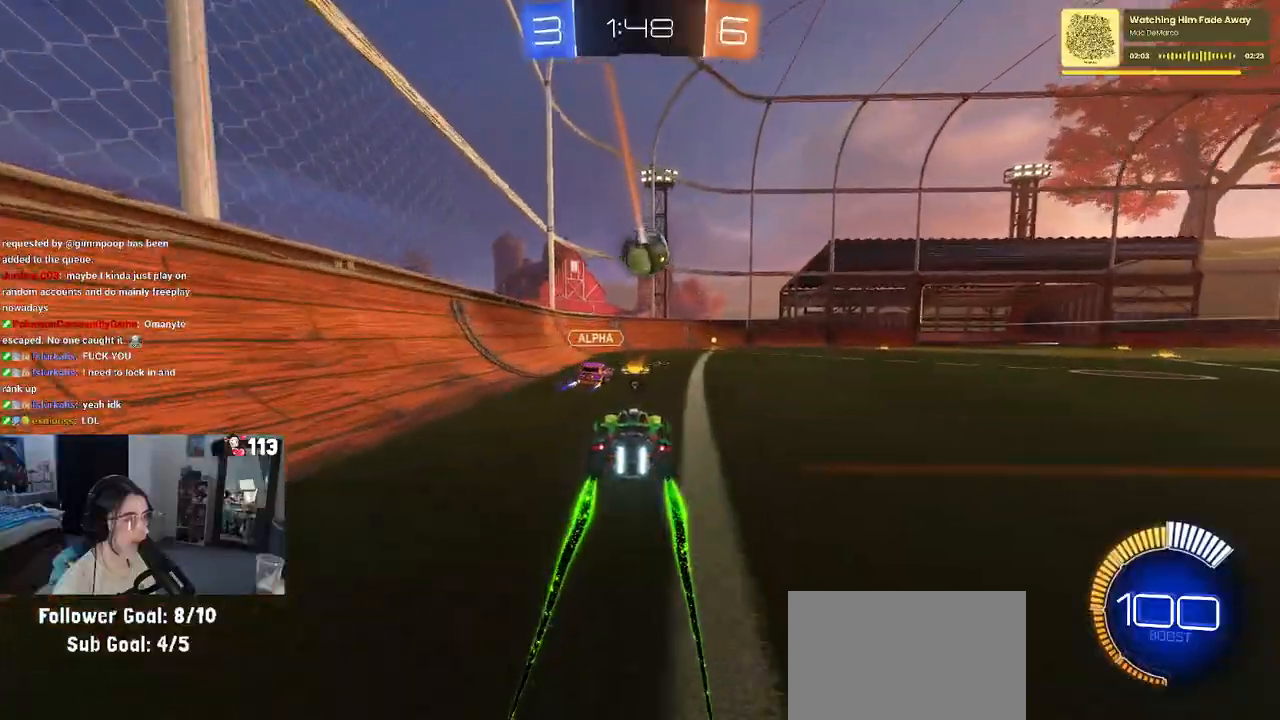
Gameplay with a controller (PlayStation layout); each line is a JSON object with the inputs held at the frame after it. "events" lists button and stick changes between this image and that frame as [ms after this image, input, new state], when the widget could be followed in between.
{"buttons": ["R2"], "left_stick": "center", "right_stick": "center", "events": []}
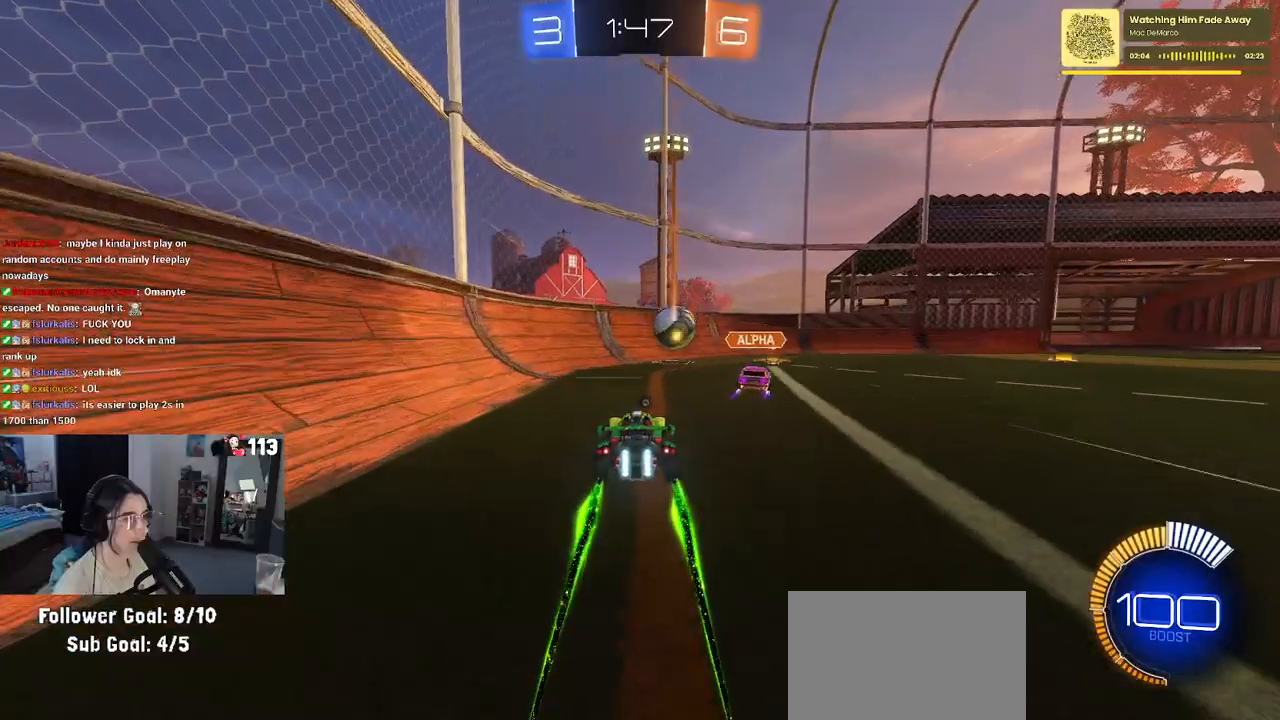
{"buttons": ["R1", "R2"], "left_stick": "center", "right_stick": "center", "events": [[300, "left_stick", "right"], [333, "R1", "down"], [450, "left_stick", "center"]]}
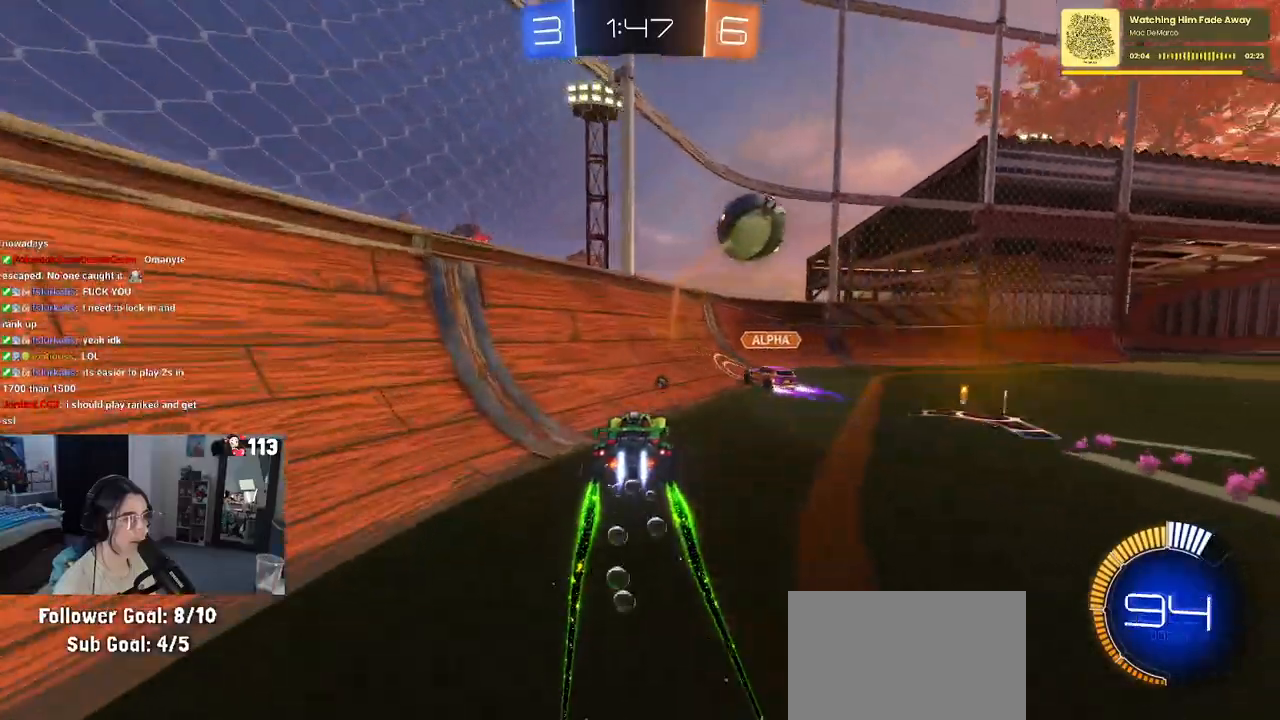
{"buttons": ["R1", "R2"], "left_stick": "center", "right_stick": "center", "events": []}
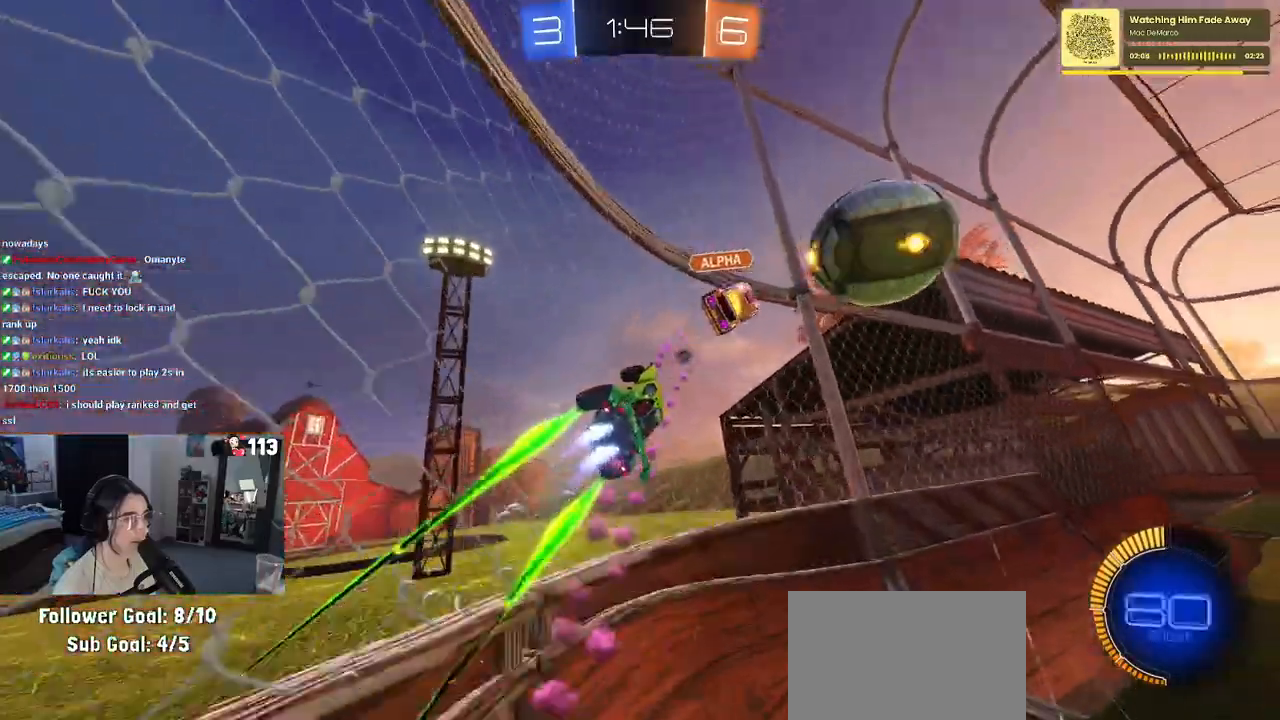
{"buttons": ["R1", "R2"], "left_stick": "right", "right_stick": "center", "events": [[150, "left_stick", "right"]]}
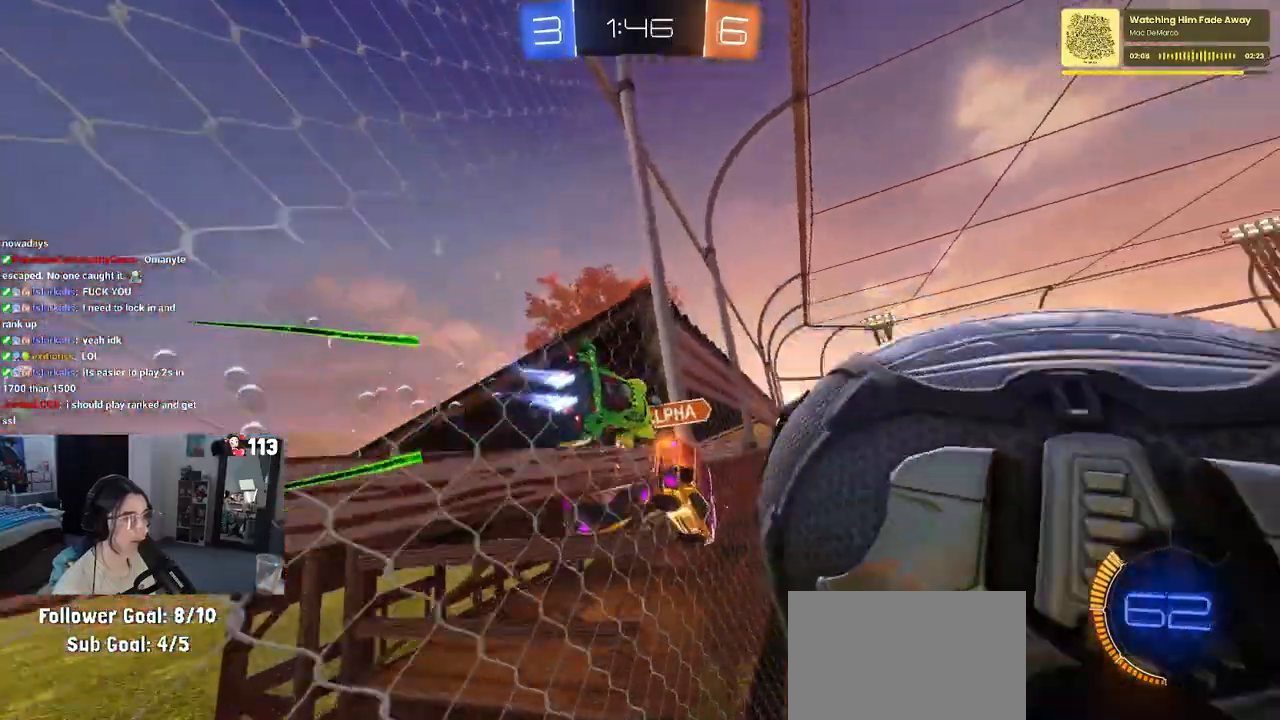
{"buttons": ["CROSS", "SQUARE", "R2"], "left_stick": "down-left", "right_stick": "center", "events": [[300, "R1", "up"], [333, "CROSS", "down"], [333, "SQUARE", "down"], [333, "left_stick", "down-left"], [383, "SQUARE", "up"], [400, "R1", "down"], [450, "R1", "up"], [483, "SQUARE", "down"]]}
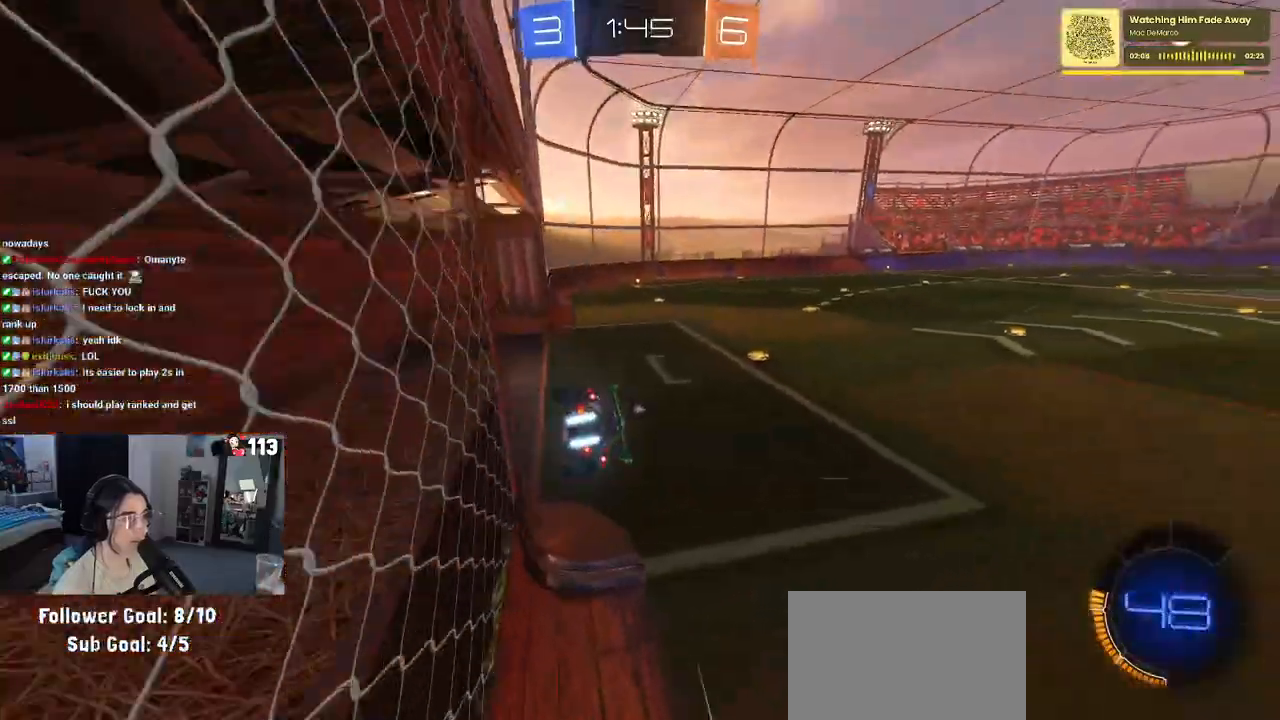
{"buttons": ["R2"], "left_stick": "right", "right_stick": "center", "events": [[17, "CROSS", "up"], [133, "SQUARE", "up"], [183, "left_stick", "up-right"], [233, "TRIANGLE", "down"], [333, "TRIANGLE", "up"], [350, "left_stick", "right"]]}
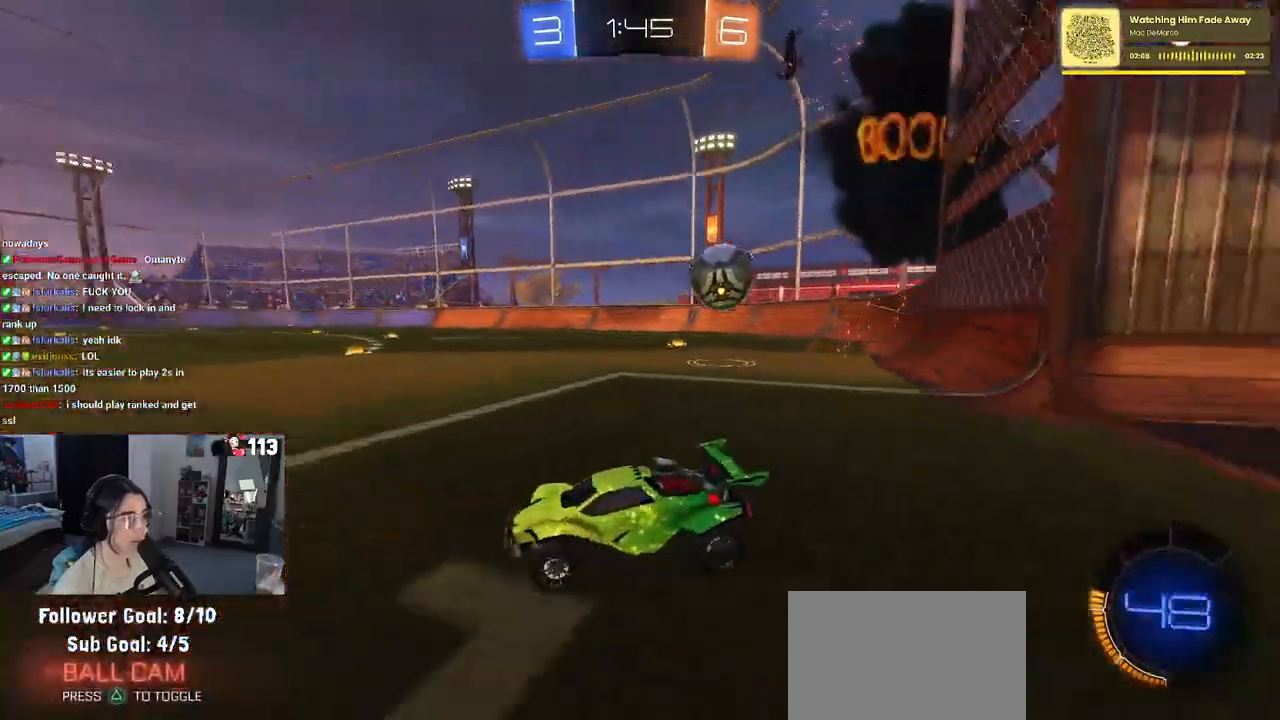
{"buttons": ["R2"], "left_stick": "right", "right_stick": "center", "events": [[317, "left_stick", "center"], [450, "left_stick", "right"]]}
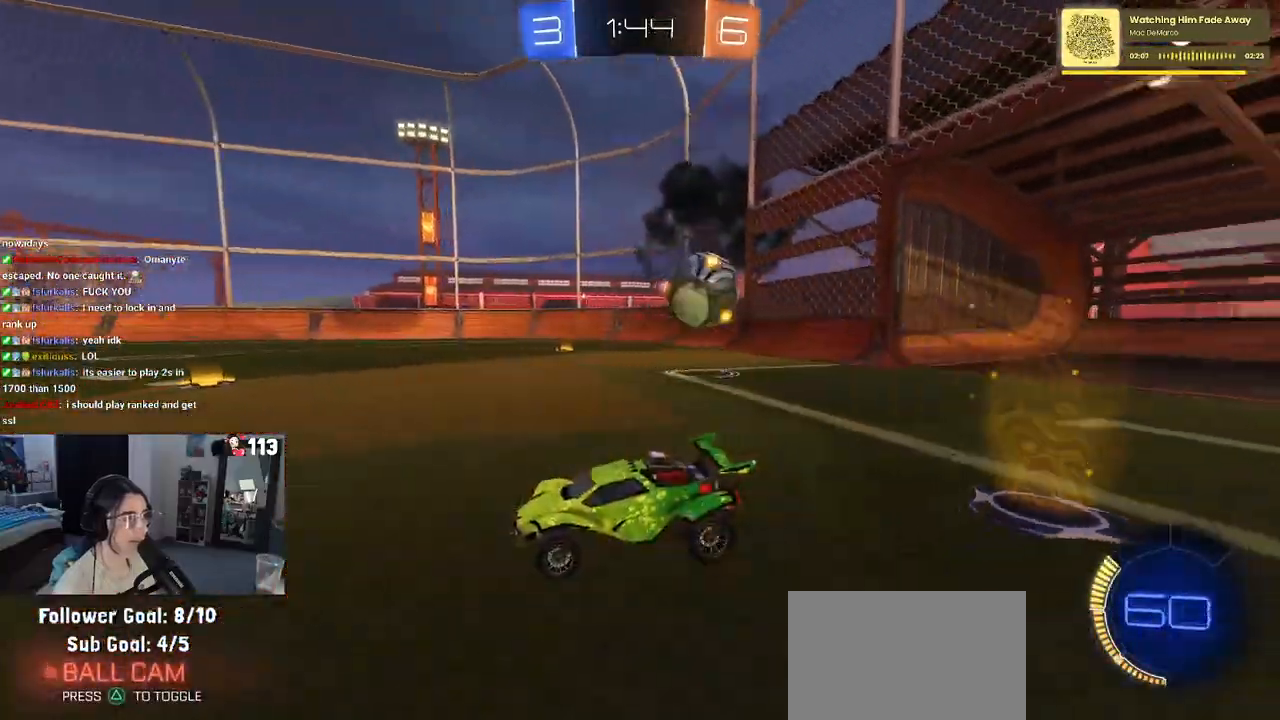
{"buttons": ["R2"], "left_stick": "left", "right_stick": "center", "events": [[183, "SQUARE", "down"], [183, "left_stick", "left"], [483, "SQUARE", "up"]]}
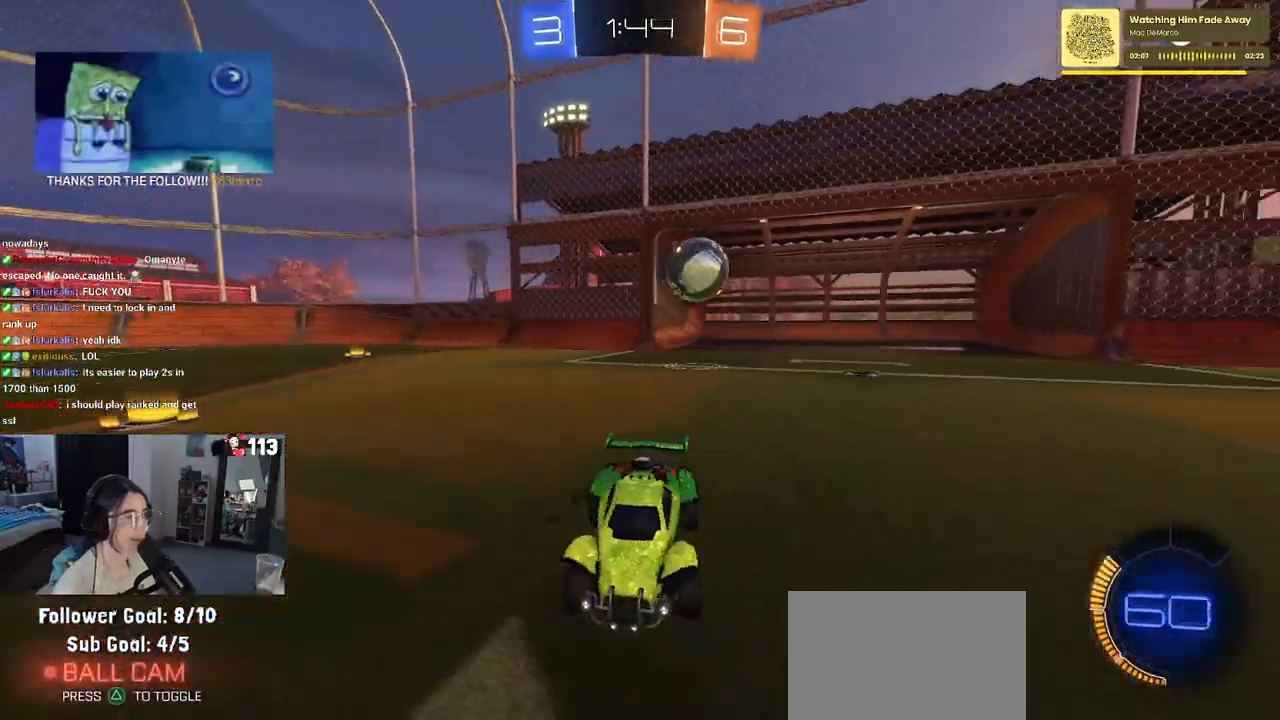
{"buttons": ["R1", "R2"], "left_stick": "left", "right_stick": "center", "events": [[467, "R1", "down"]]}
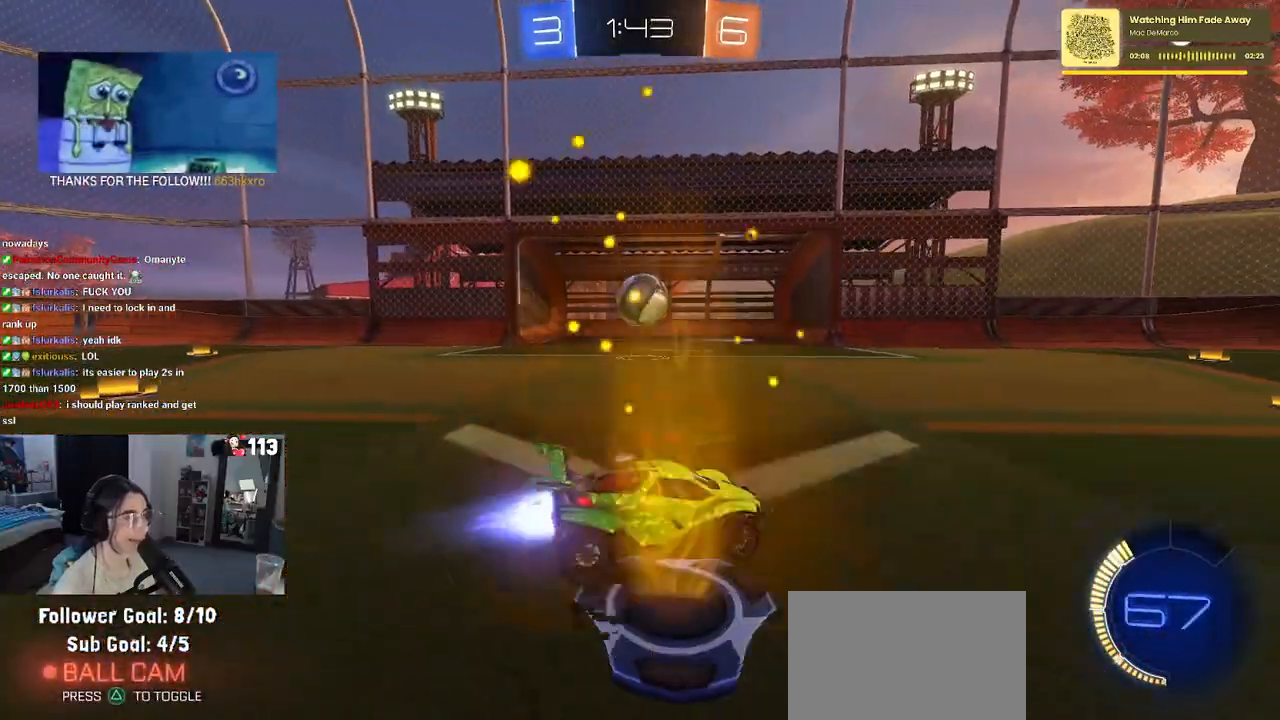
{"buttons": ["CROSS", "R1", "R2"], "left_stick": "down", "right_stick": "center", "events": [[117, "left_stick", "center"], [183, "left_stick", "left"], [500, "CROSS", "down"], [500, "left_stick", "down"]]}
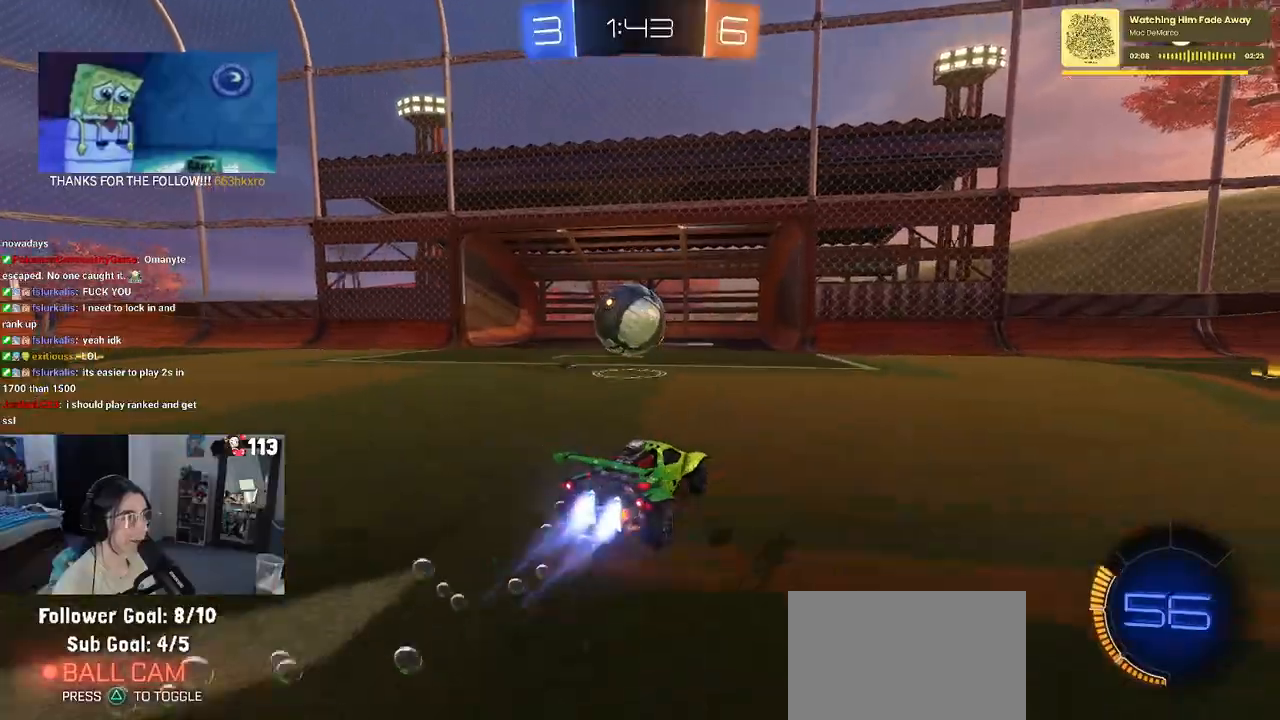
{"buttons": ["SQUARE", "R1", "R2"], "left_stick": "down-left", "right_stick": "center", "events": [[67, "left_stick", "down-right"], [183, "CROSS", "up"], [217, "left_stick", "up-left"], [300, "CROSS", "down"], [383, "left_stick", "down-left"], [400, "SQUARE", "down"], [417, "CROSS", "up"]]}
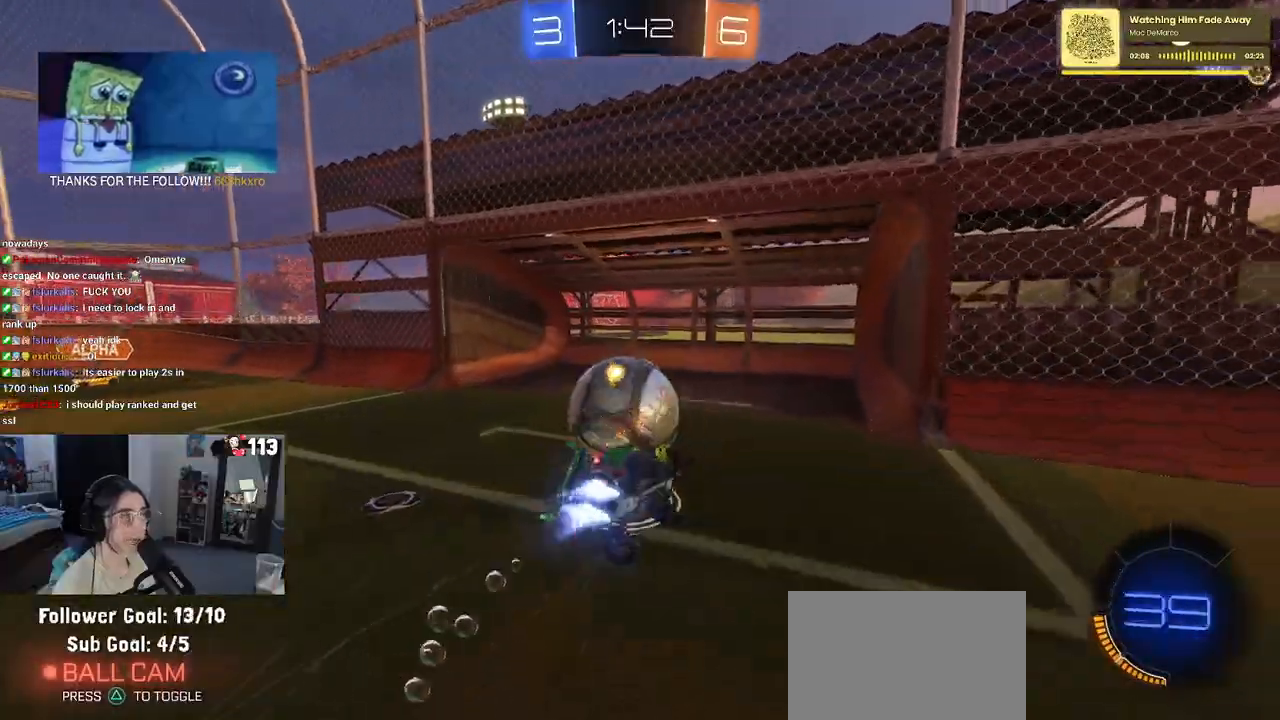
{"buttons": [], "left_stick": "center", "right_stick": "center", "events": [[283, "R1", "up"], [317, "R2", "up"], [433, "SQUARE", "up"], [450, "left_stick", "center"]]}
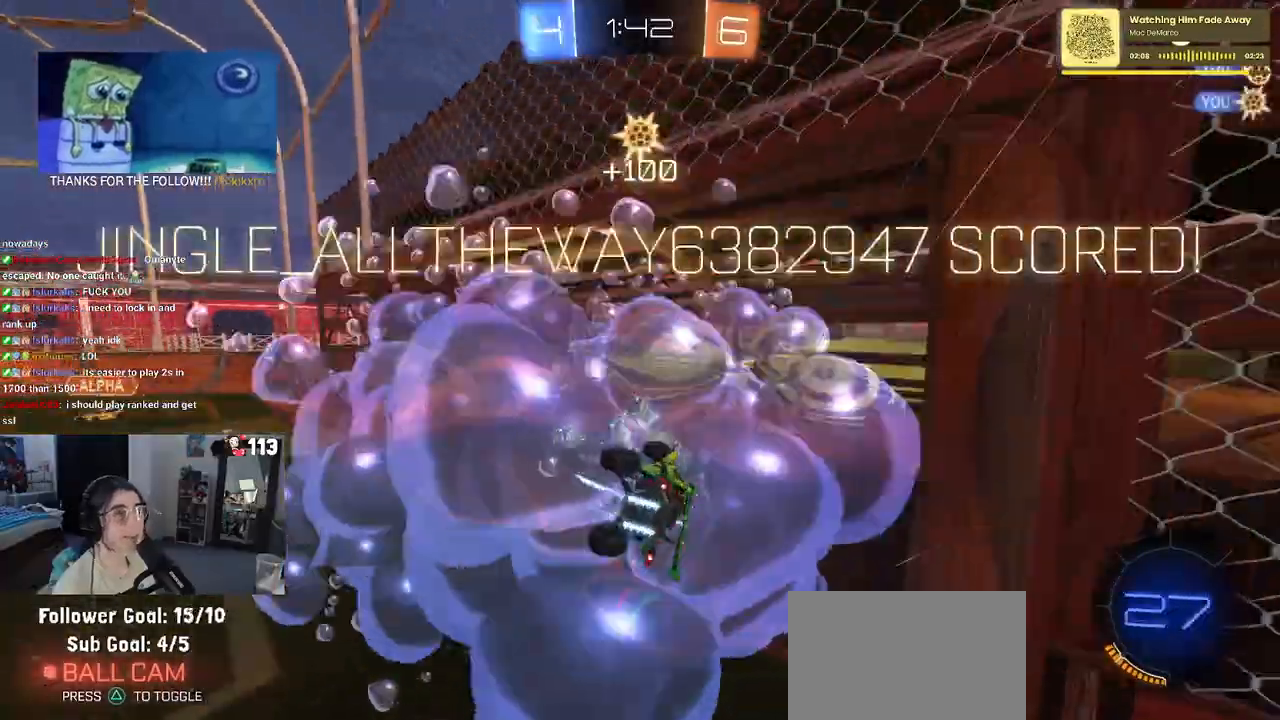
{"buttons": ["CROSS"], "left_stick": "center", "right_stick": "center", "events": [[183, "CROSS", "down"], [333, "CROSS", "up"], [450, "CROSS", "down"]]}
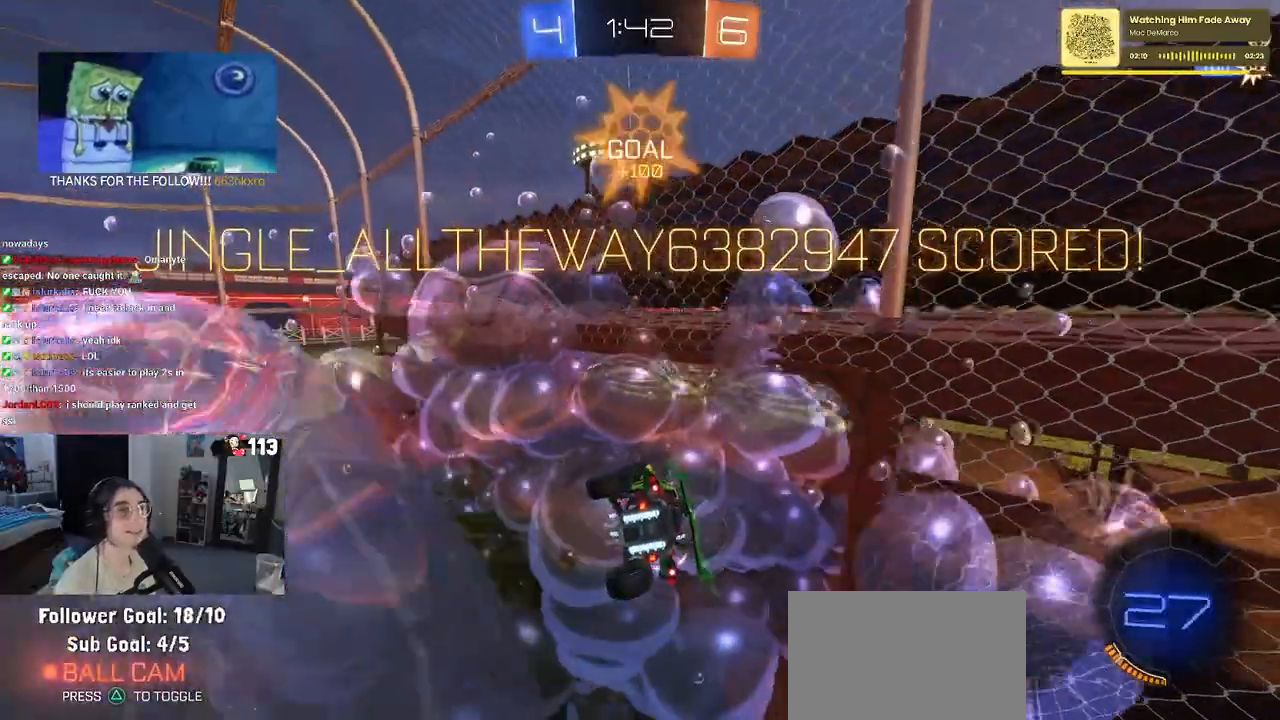
{"buttons": [], "left_stick": "center", "right_stick": "center", "events": [[67, "CROSS", "up"], [167, "CROSS", "down"], [283, "CROSS", "up"], [400, "CROSS", "down"], [500, "CROSS", "up"]]}
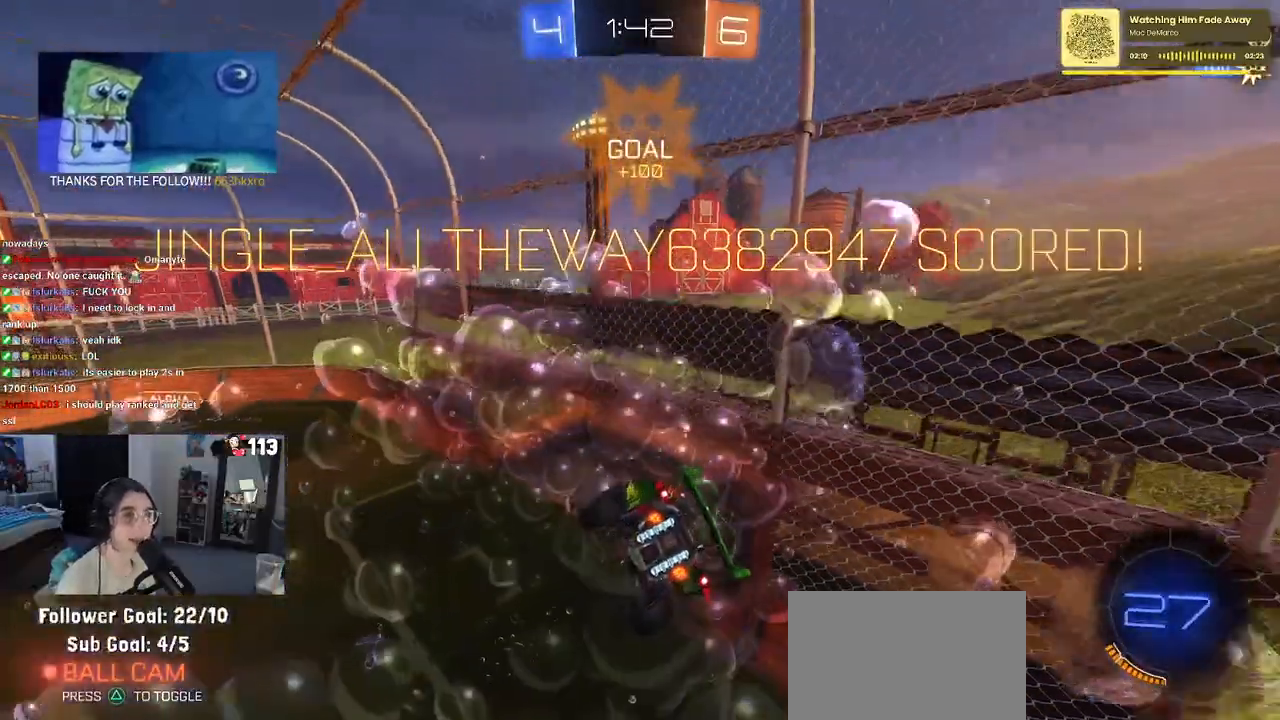
{"buttons": ["CROSS"], "left_stick": "center", "right_stick": "center", "events": [[83, "CROSS", "down"], [200, "CROSS", "up"], [300, "CROSS", "down"], [417, "CROSS", "up"], [500, "CROSS", "down"]]}
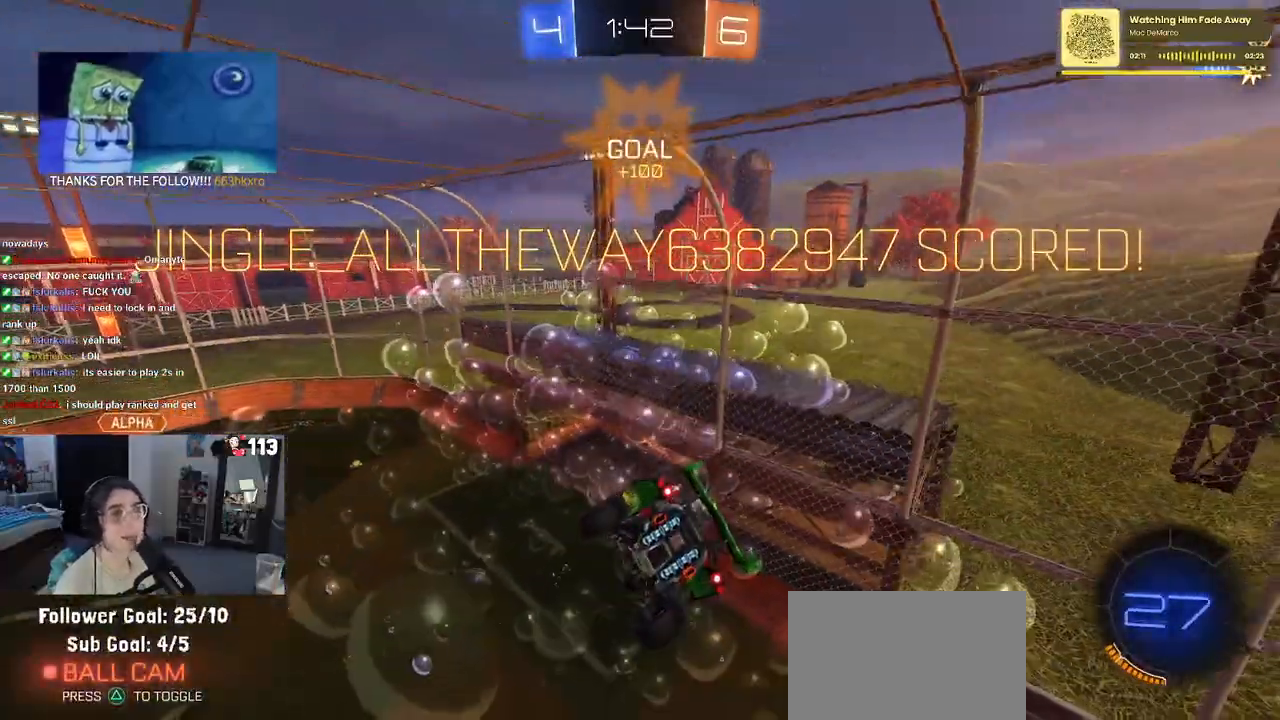
{"buttons": [], "left_stick": "center", "right_stick": "center", "events": [[100, "CROSS", "up"]]}
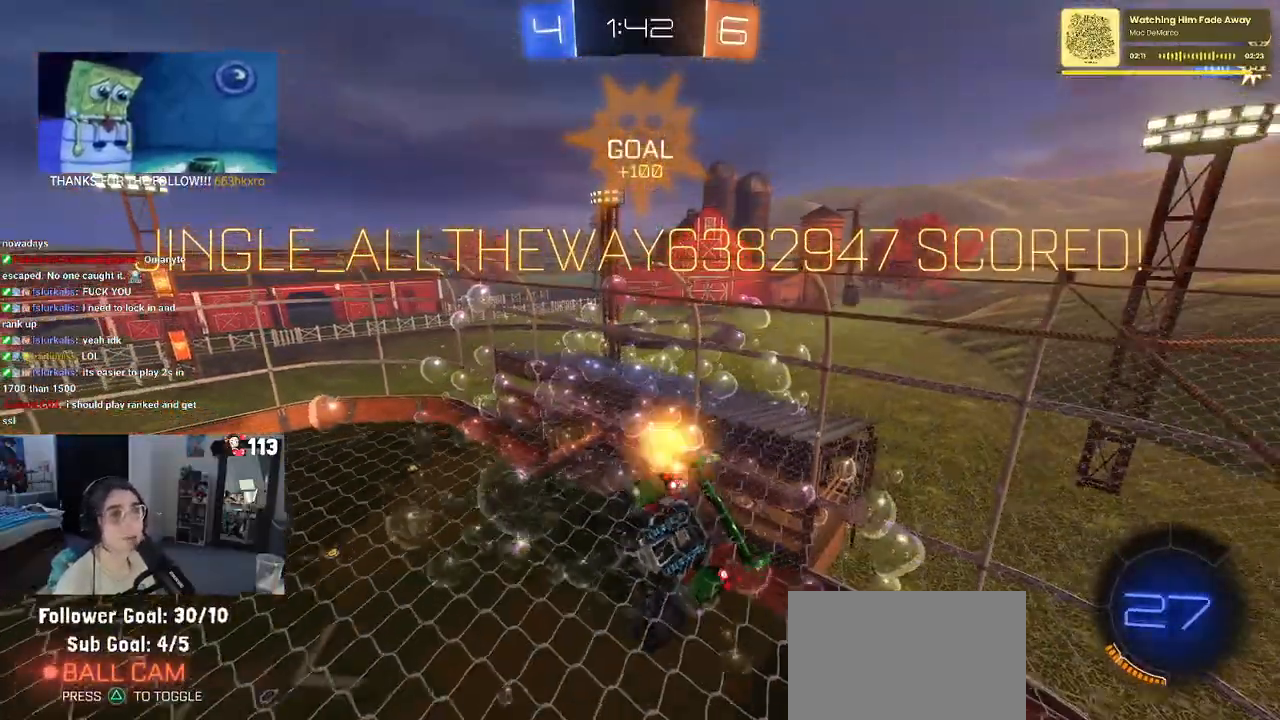
{"buttons": [], "left_stick": "center", "right_stick": "center", "events": []}
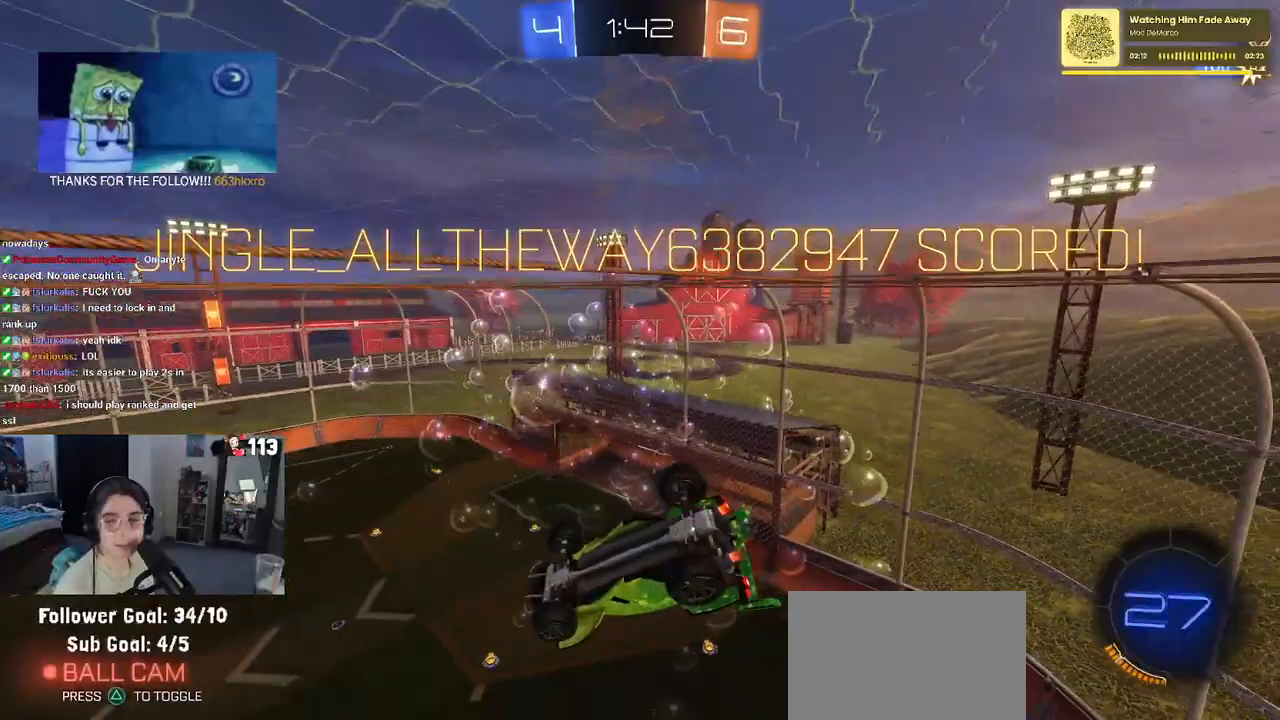
{"buttons": [], "left_stick": "center", "right_stick": "center", "events": []}
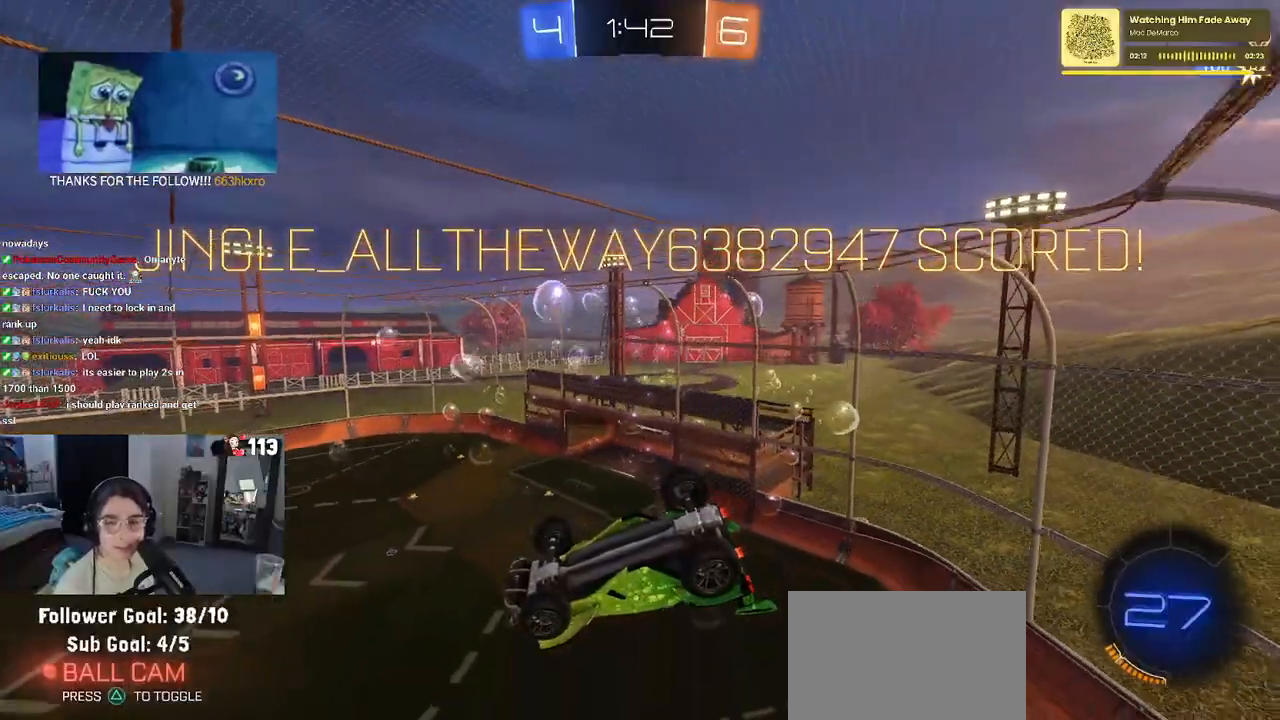
{"buttons": ["CROSS"], "left_stick": "center", "right_stick": "center", "events": [[450, "CROSS", "down"]]}
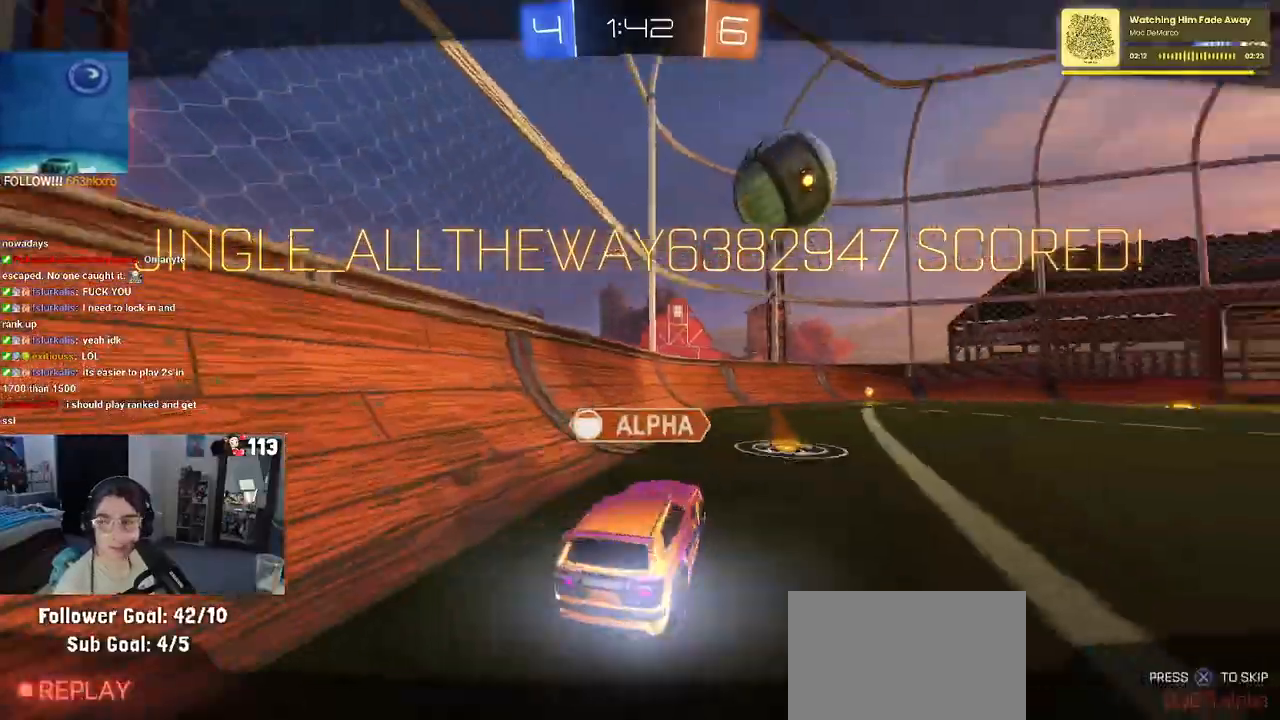
{"buttons": [], "left_stick": "center", "right_stick": "center", "events": [[67, "CROSS", "up"], [133, "CROSS", "down"], [250, "CROSS", "up"], [350, "CROSS", "down"], [433, "CROSS", "up"]]}
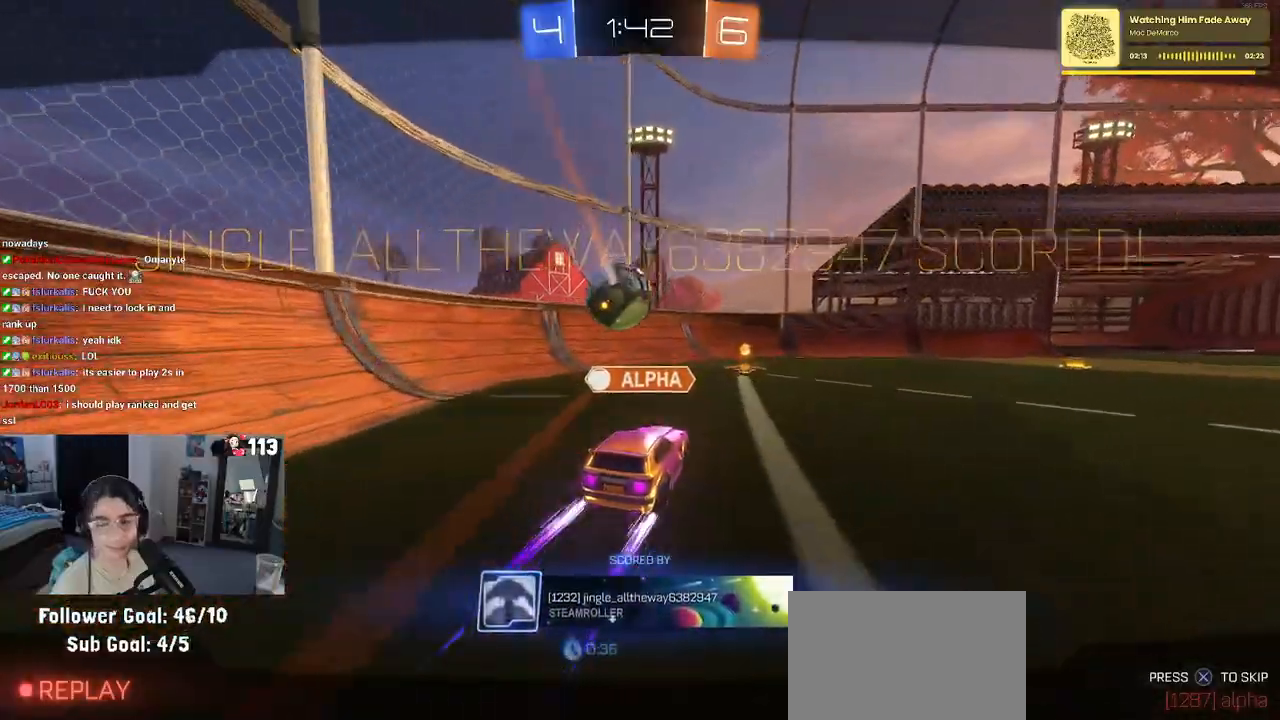
{"buttons": [], "left_stick": "center", "right_stick": "center", "events": [[200, "TRIANGLE", "down"], [267, "TRIANGLE", "up"], [383, "TRIANGLE", "down"], [417, "TRIANGLE", "up"]]}
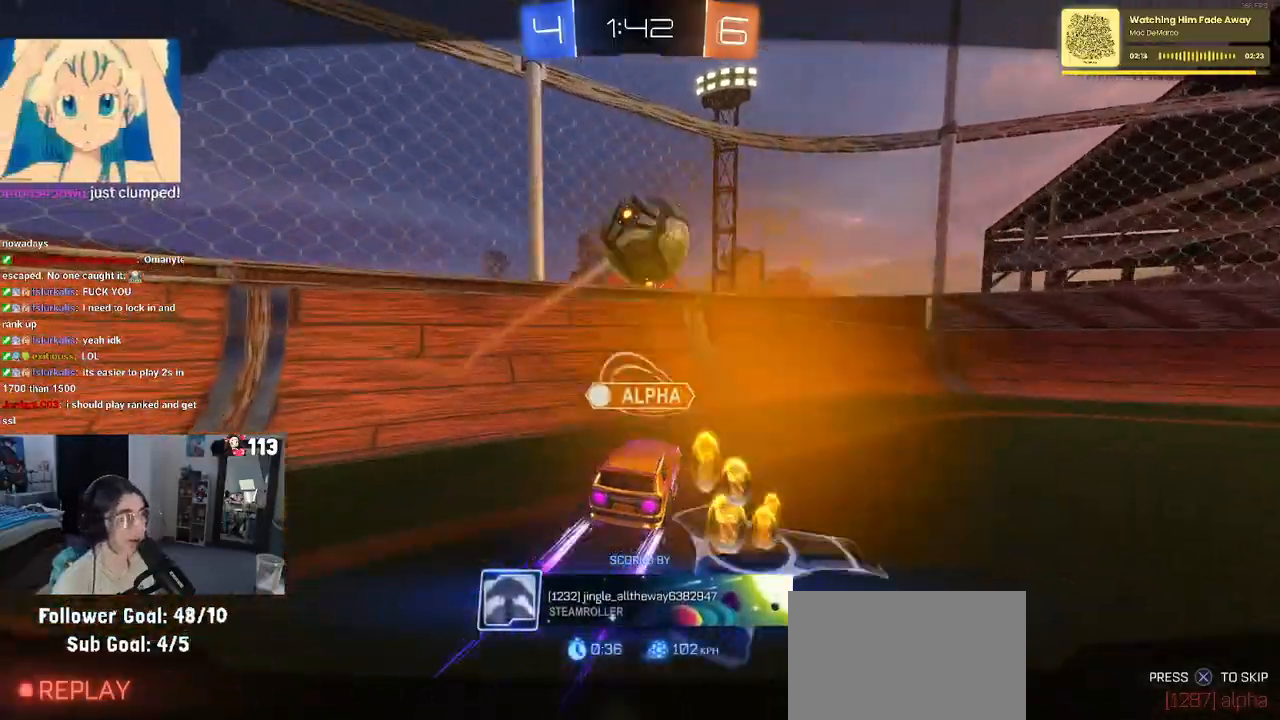
{"buttons": [], "left_stick": "center", "right_stick": "center", "events": [[217, "CROSS", "down"], [333, "CROSS", "up"]]}
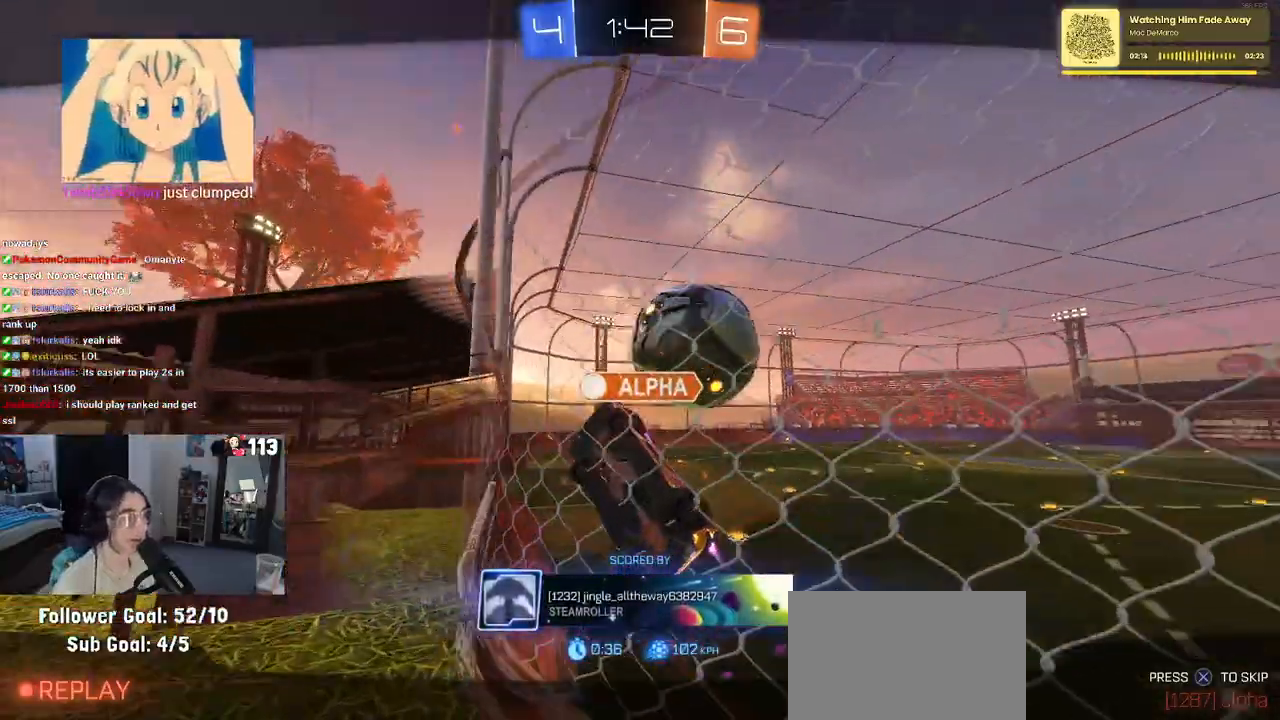
{"buttons": [], "left_stick": "center", "right_stick": "center", "events": []}
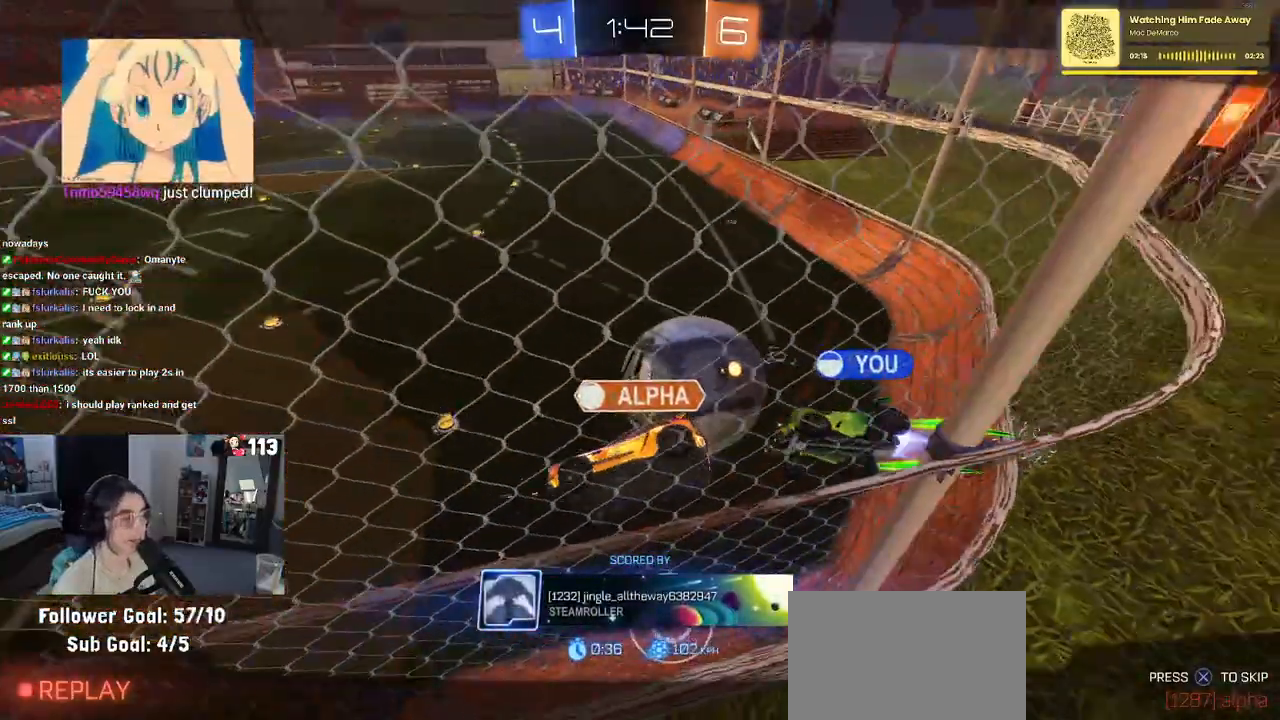
{"buttons": [], "left_stick": "center", "right_stick": "center", "events": [[200, "CROSS", "down"], [317, "CROSS", "up"], [417, "CROSS", "down"], [500, "CROSS", "up"]]}
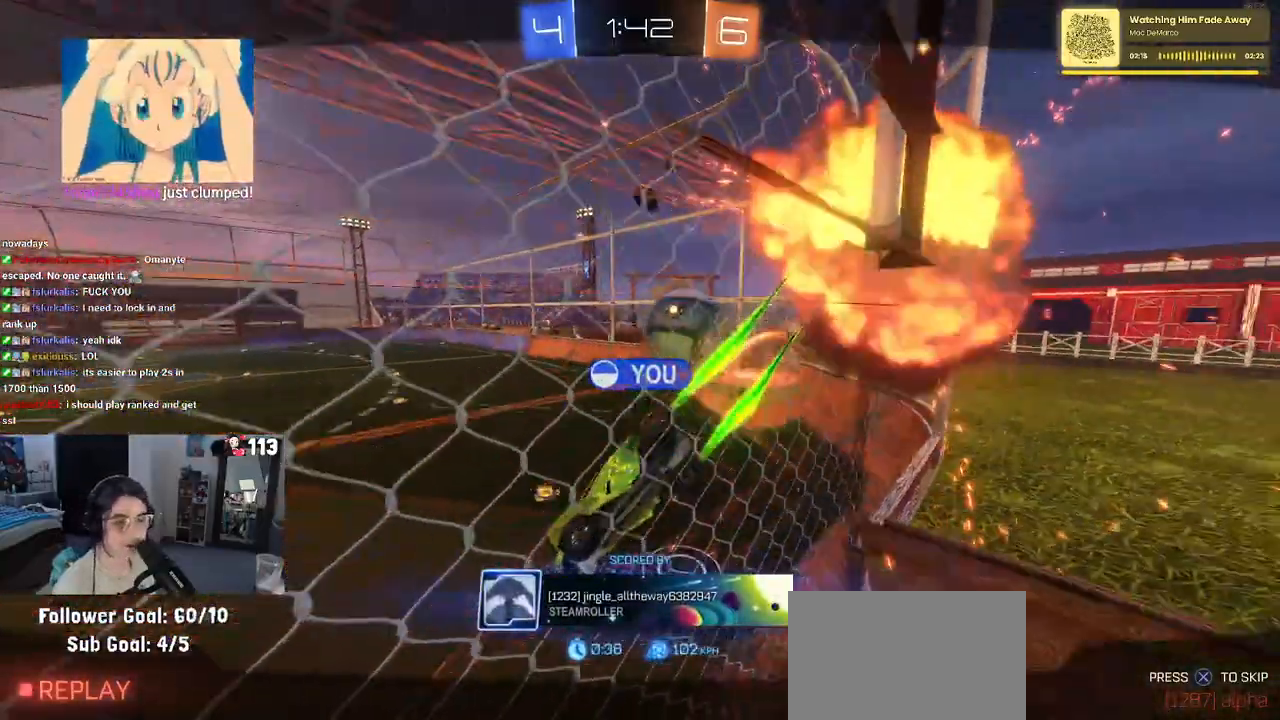
{"buttons": [], "left_stick": "center", "right_stick": "center", "events": []}
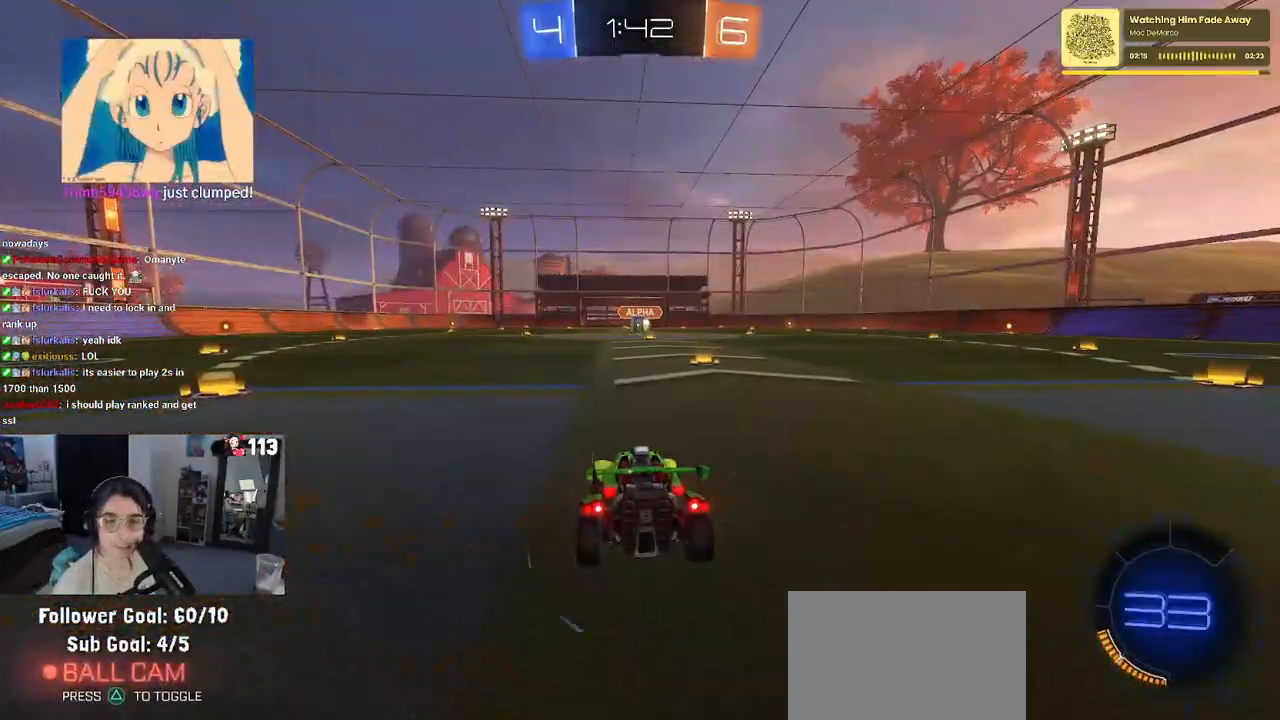
{"buttons": [], "left_stick": "center", "right_stick": "center", "events": []}
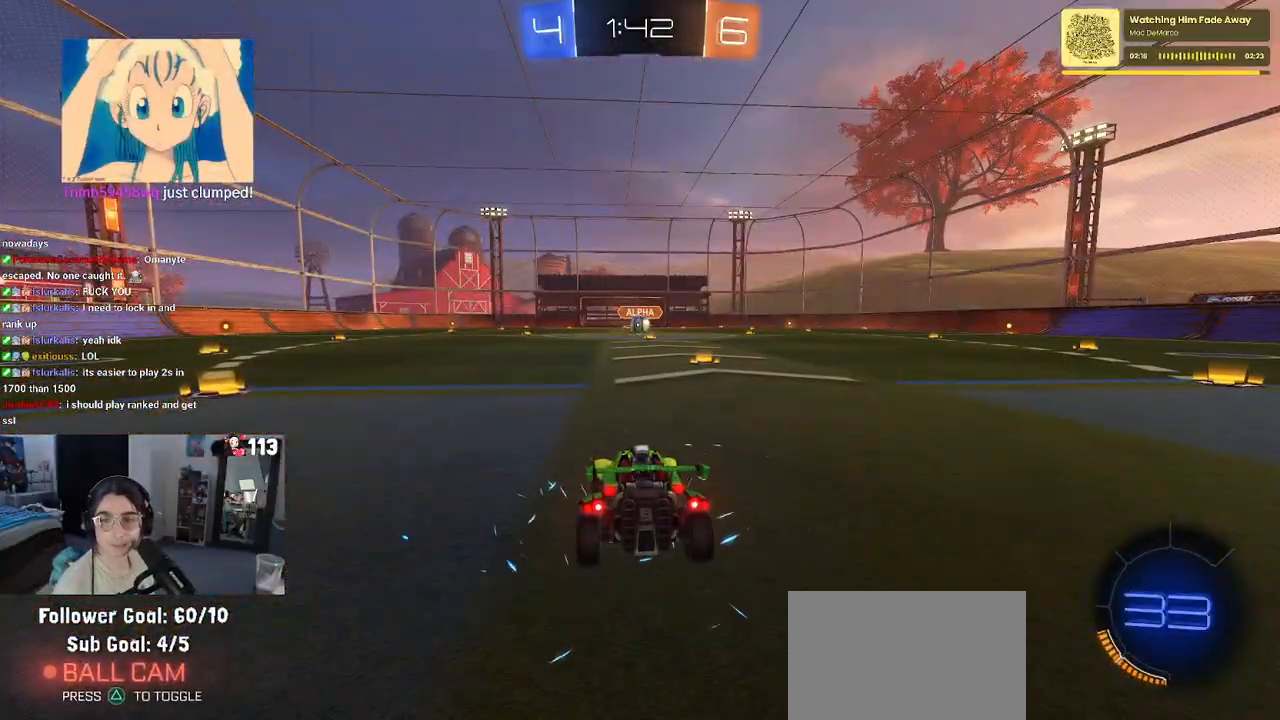
{"buttons": ["TRIANGLE"], "left_stick": "center", "right_stick": "center", "events": [[467, "TRIANGLE", "down"]]}
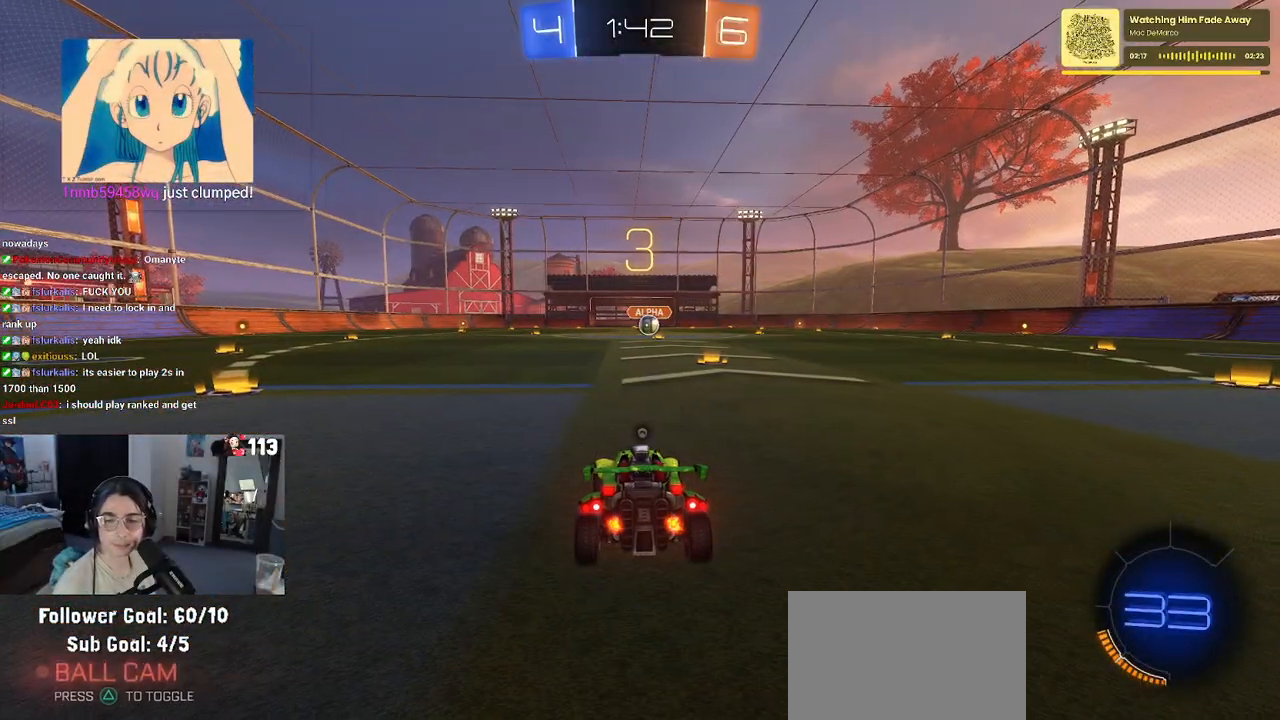
{"buttons": [], "left_stick": "center", "right_stick": "center", "events": [[33, "TRIANGLE", "up"], [117, "TRIANGLE", "down"], [217, "TRIANGLE", "up"]]}
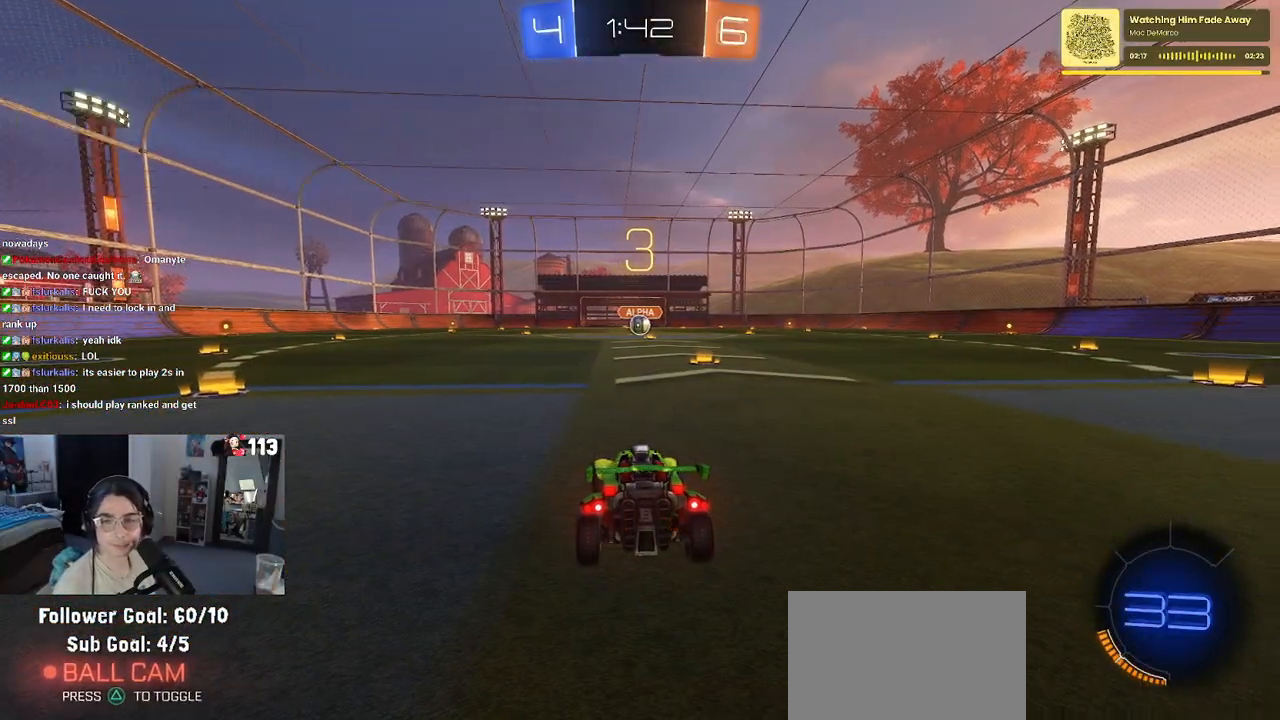
{"buttons": ["R2"], "left_stick": "center", "right_stick": "center", "events": [[150, "R2", "down"]]}
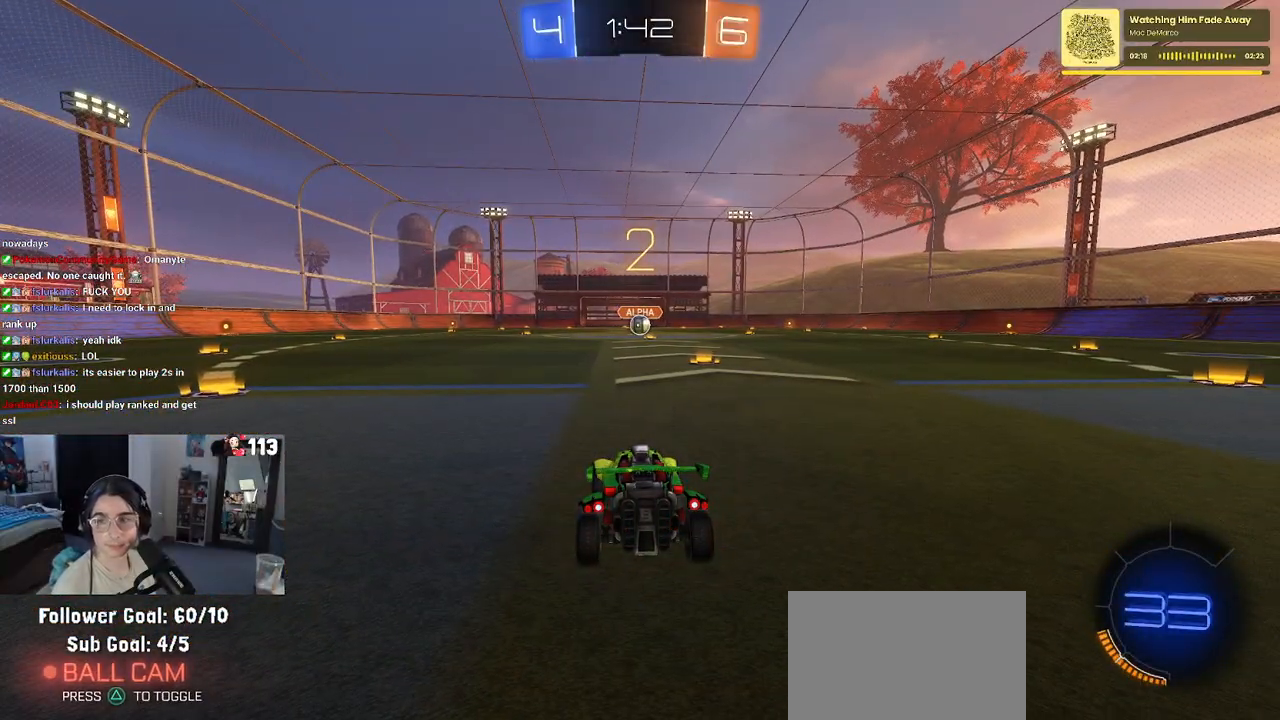
{"buttons": ["R2"], "left_stick": "center", "right_stick": "center", "events": [[200, "TRIANGLE", "down"], [267, "TRIANGLE", "up"], [383, "TRIANGLE", "down"], [467, "TRIANGLE", "up"]]}
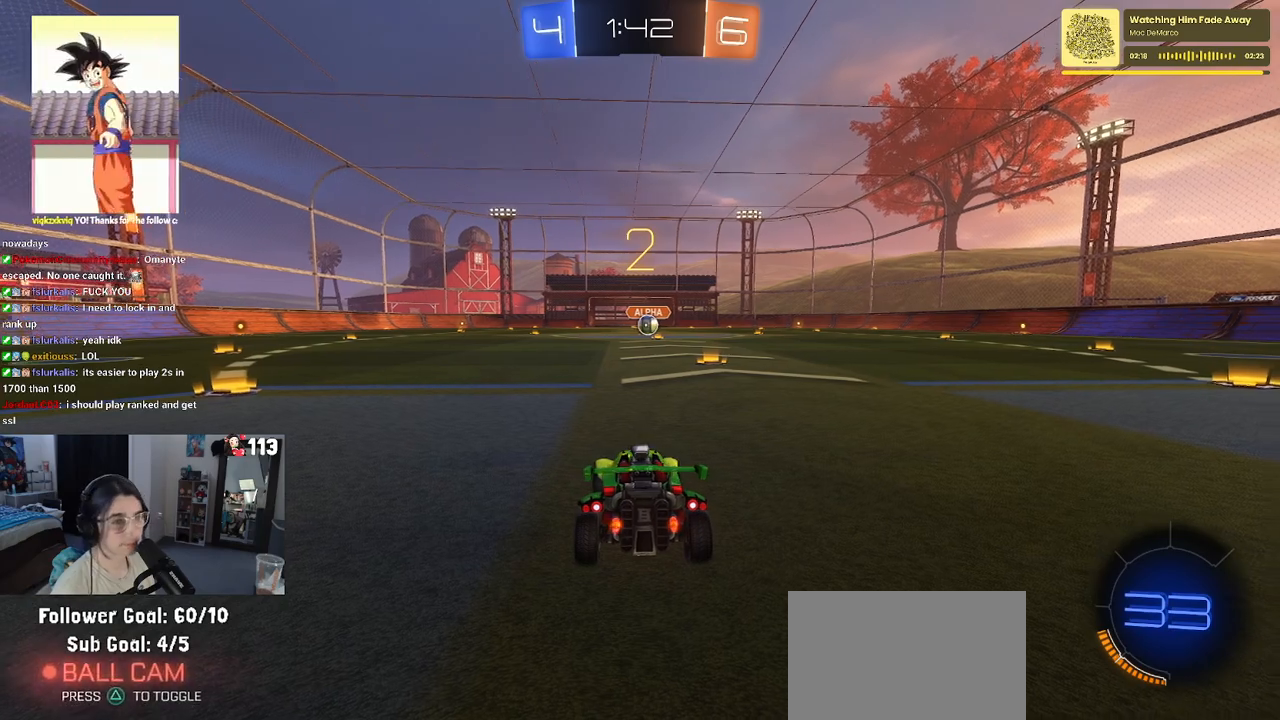
{"buttons": ["R2"], "left_stick": "center", "right_stick": "center", "events": []}